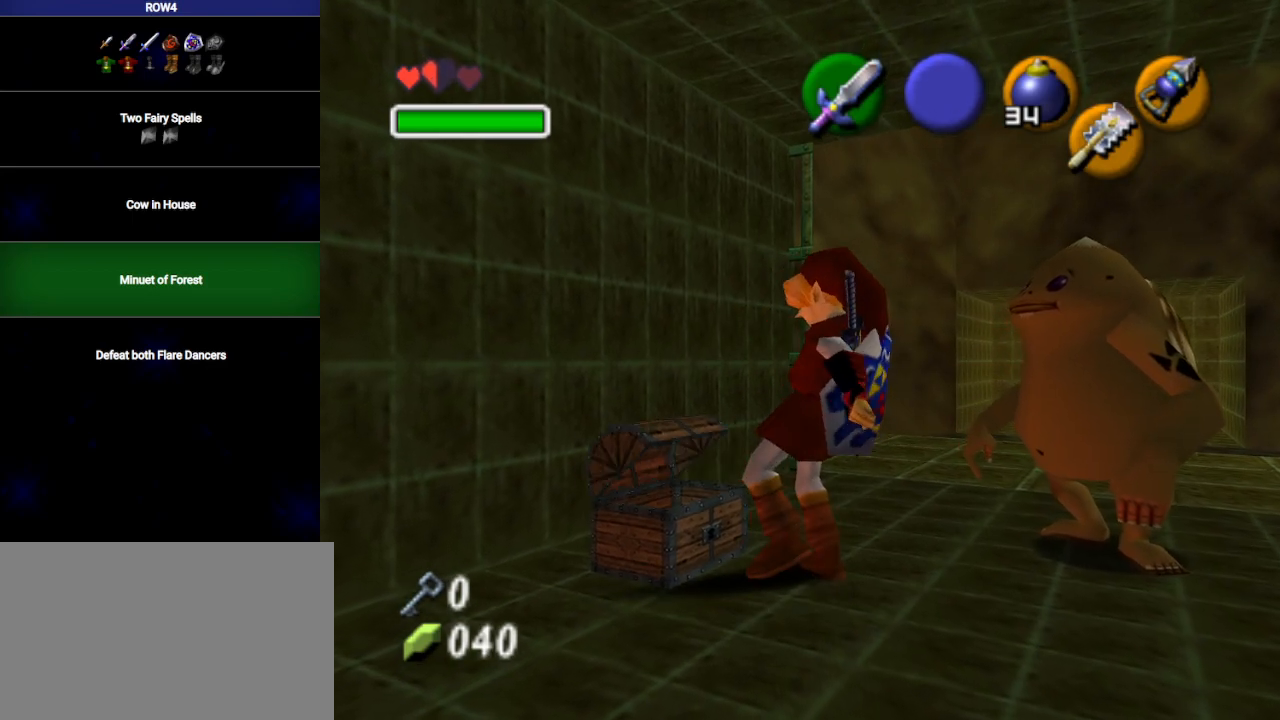
Gameplay with a controller (Nintendo layout); each line is a JSON object with the inputs held at the frame after it. "events" lists button and stick changes between this image and that frame as [ms after this image, input, new state], when the widget could be followed in between. Not read: L3 R3.
{"buttons": [], "left_stick": "down-left", "right_stick": "center", "events": []}
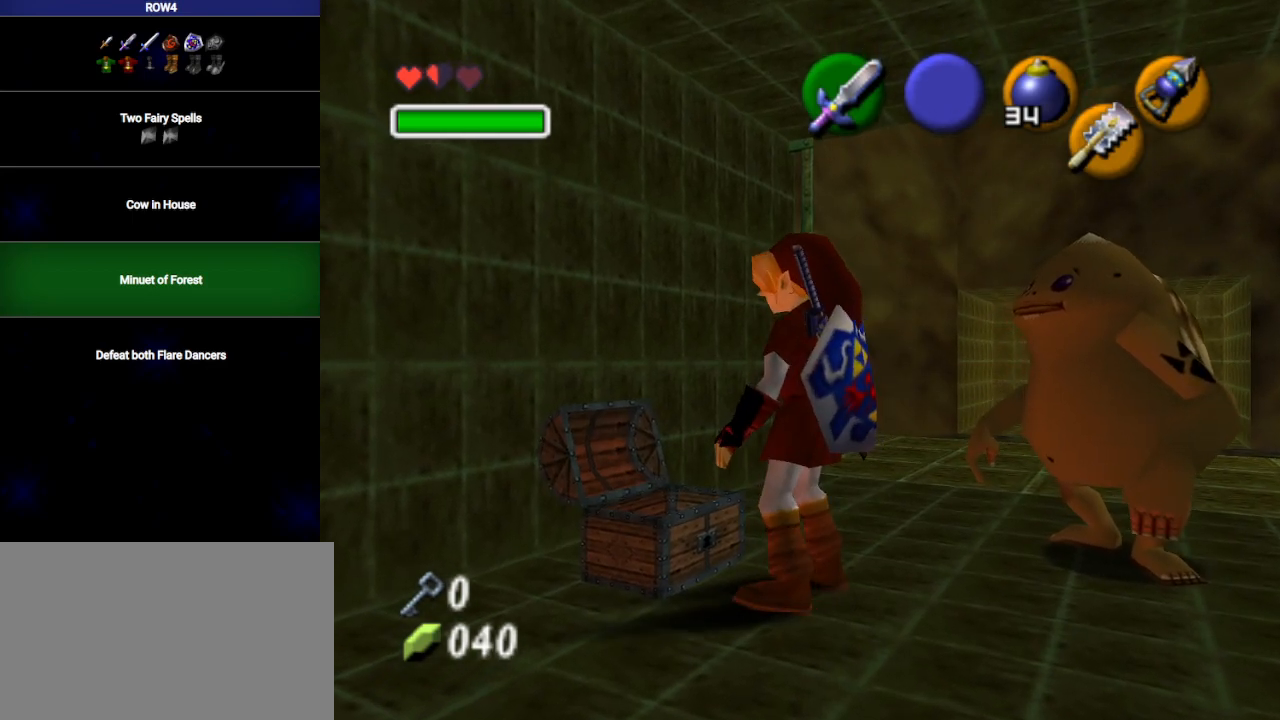
{"buttons": [], "left_stick": "down-left", "right_stick": "center", "events": []}
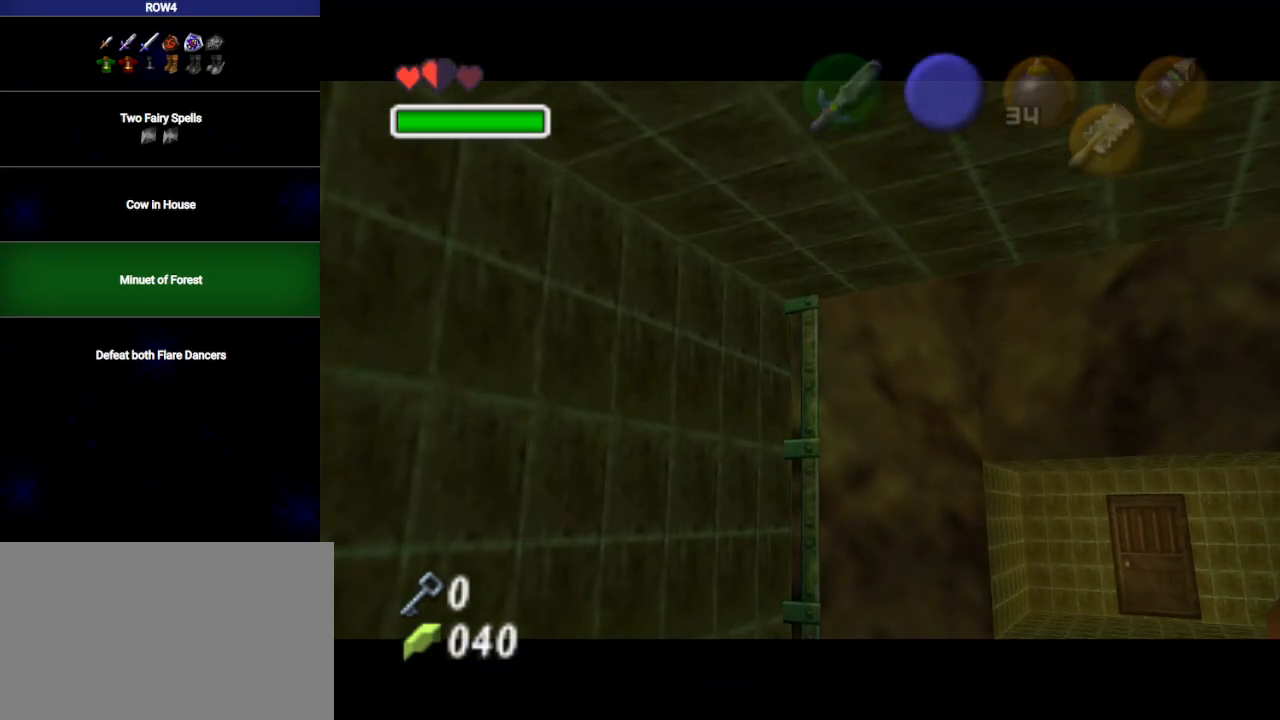
{"buttons": [], "left_stick": "down-left", "right_stick": "center", "events": []}
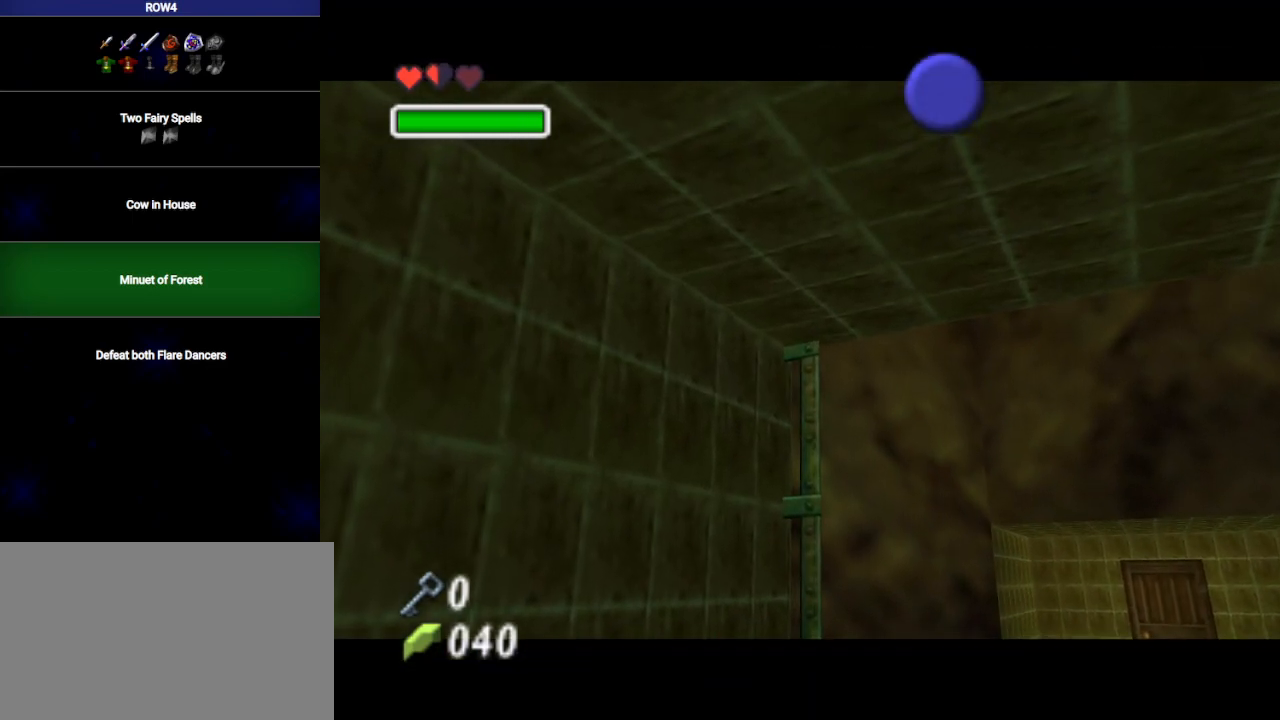
{"buttons": [], "left_stick": "down-left", "right_stick": "center", "events": []}
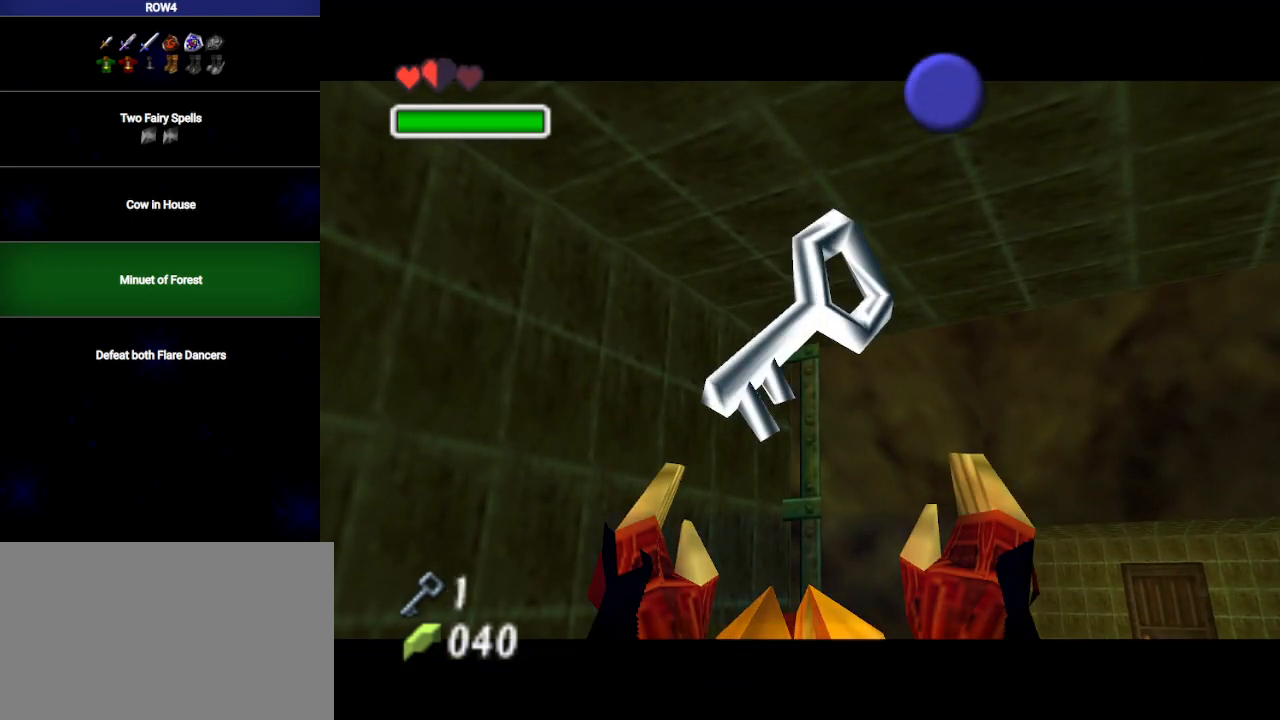
{"buttons": [], "left_stick": "down-left", "right_stick": "center", "events": [[417, "B", "down"], [483, "B", "up"]]}
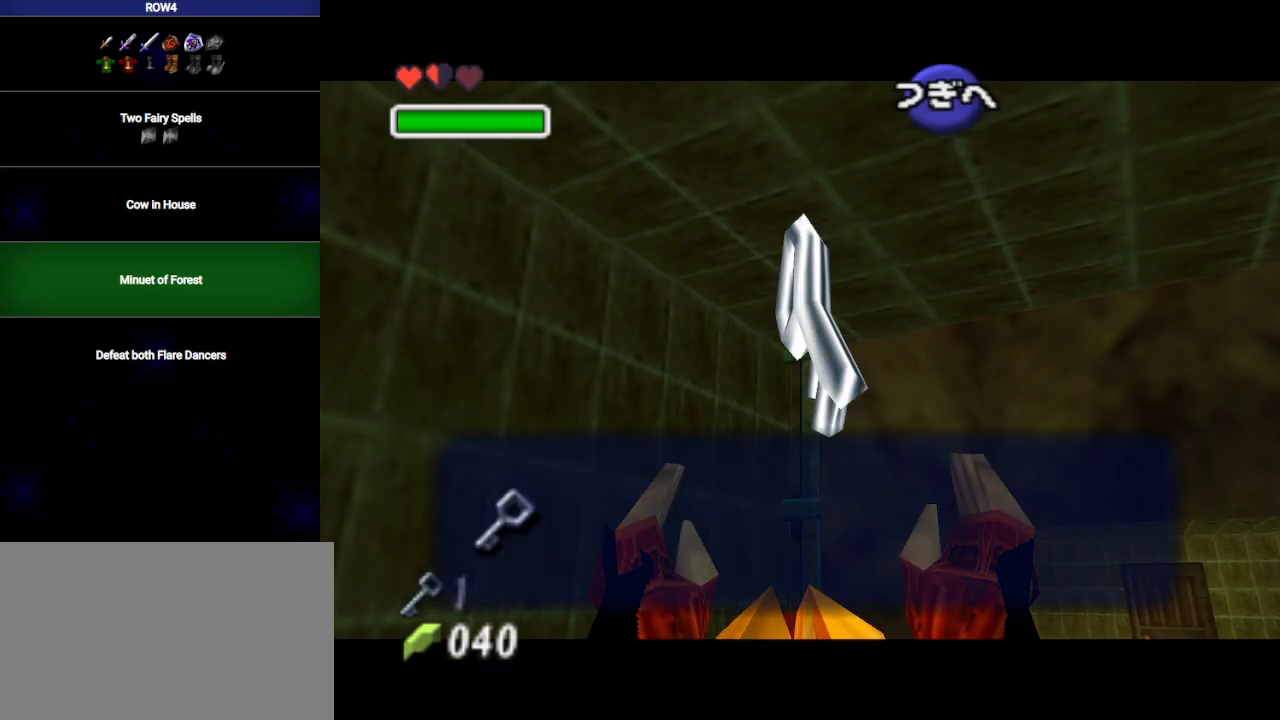
{"buttons": [], "left_stick": "down-left", "right_stick": "center", "events": [[67, "A", "down"], [133, "A", "up"]]}
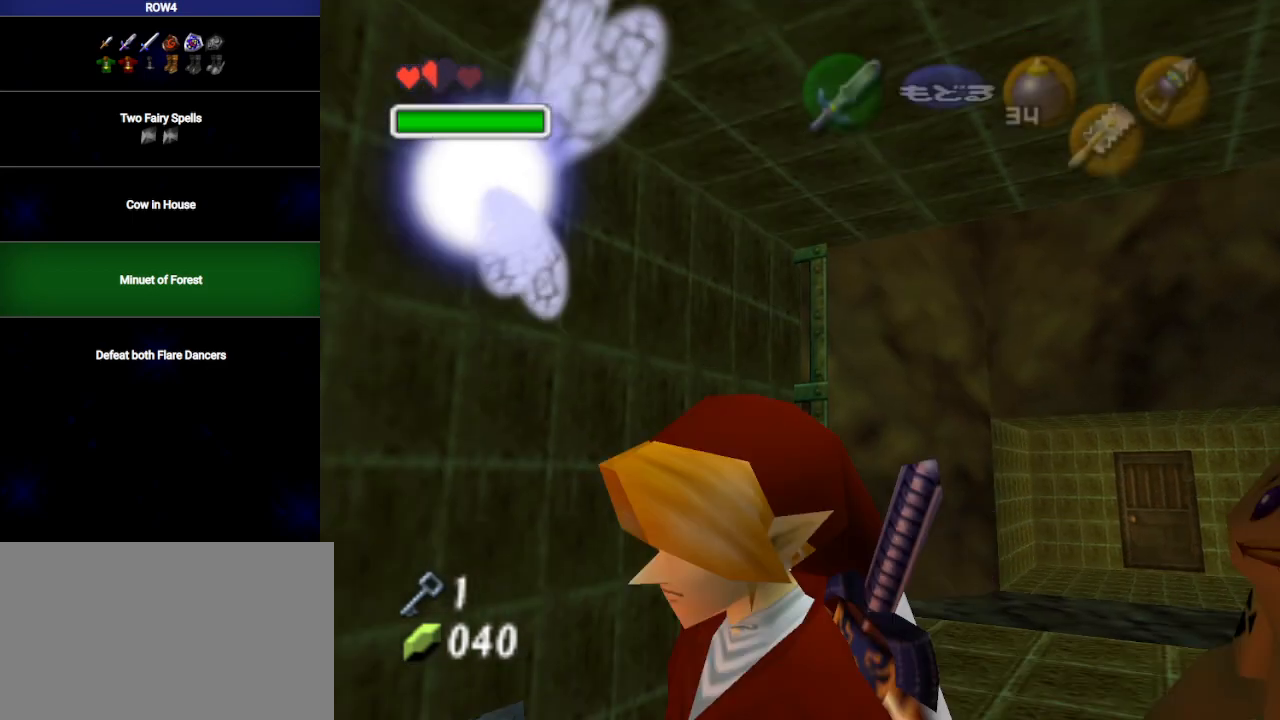
{"buttons": [], "left_stick": "down-left", "right_stick": "center", "events": [[250, "A", "down"], [350, "A", "up"]]}
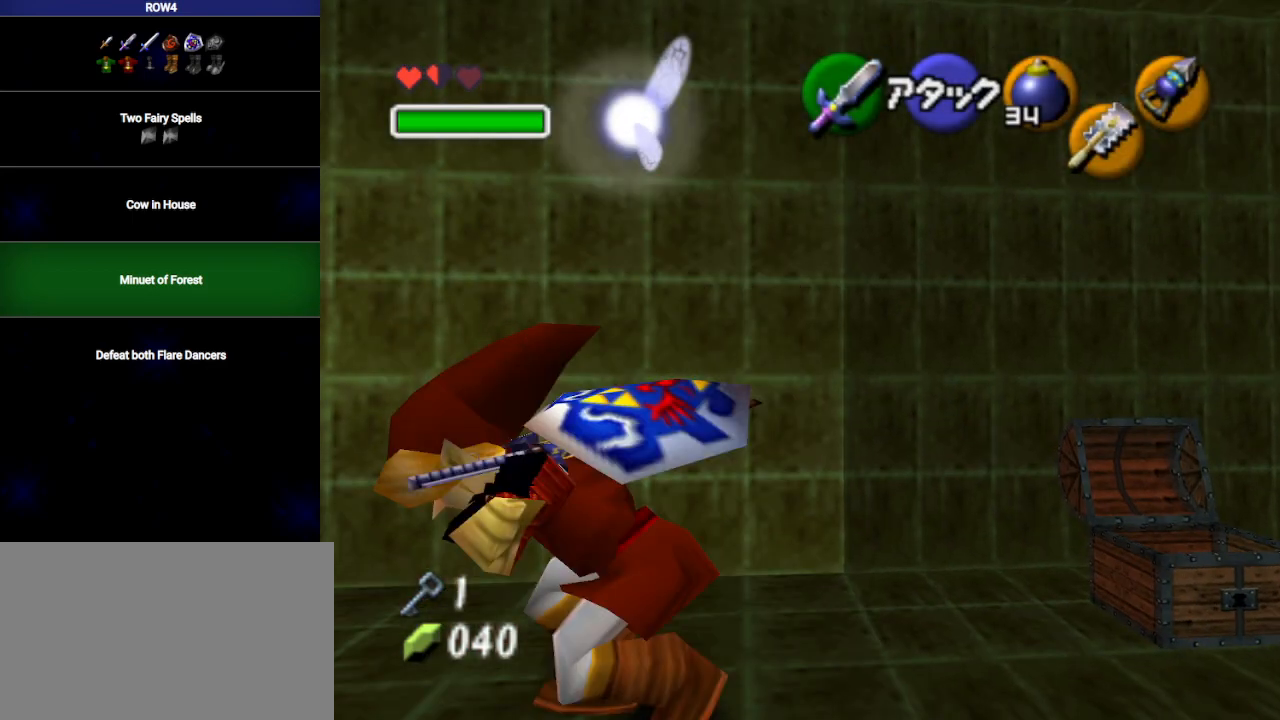
{"buttons": ["A"], "left_stick": "up", "right_stick": "center", "events": [[83, "left_stick", "left"], [200, "left_stick", "up-left"], [483, "A", "down"], [483, "left_stick", "up"]]}
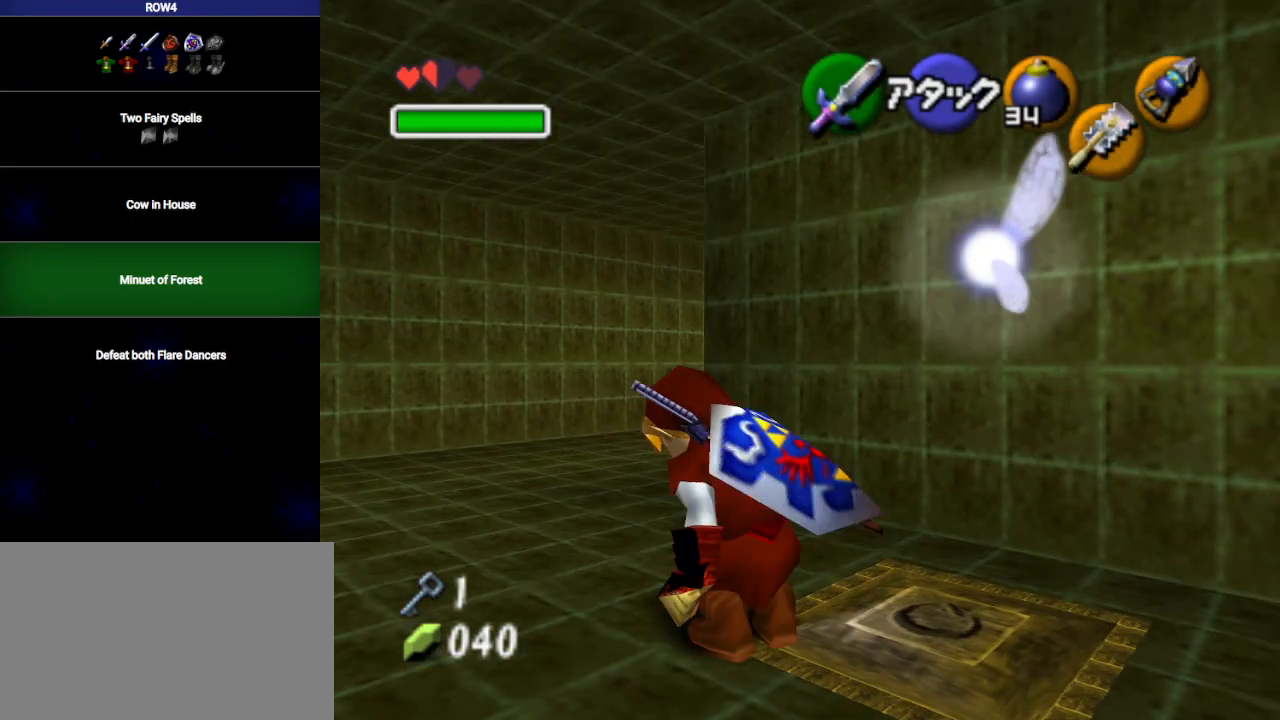
{"buttons": [], "left_stick": "up", "right_stick": "center", "events": [[67, "A", "up"]]}
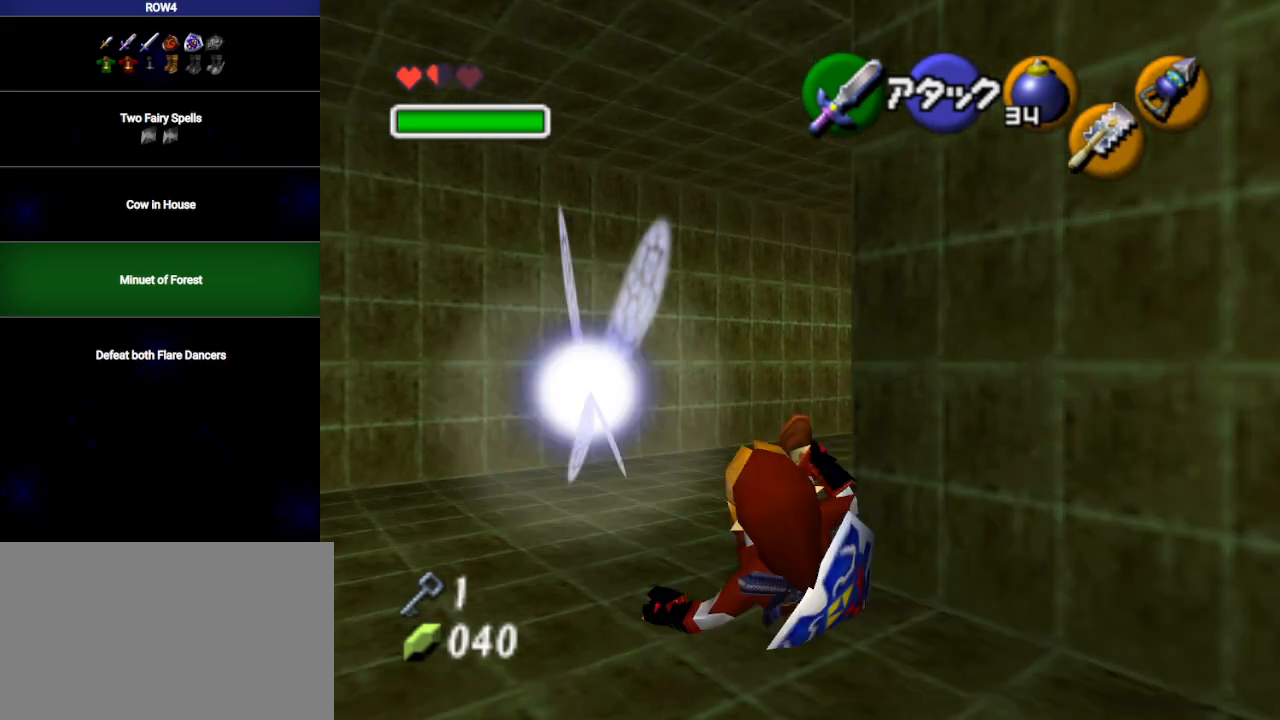
{"buttons": [], "left_stick": "up-right", "right_stick": "center", "events": [[17, "left_stick", "up-right"], [283, "A", "down"], [350, "A", "up"]]}
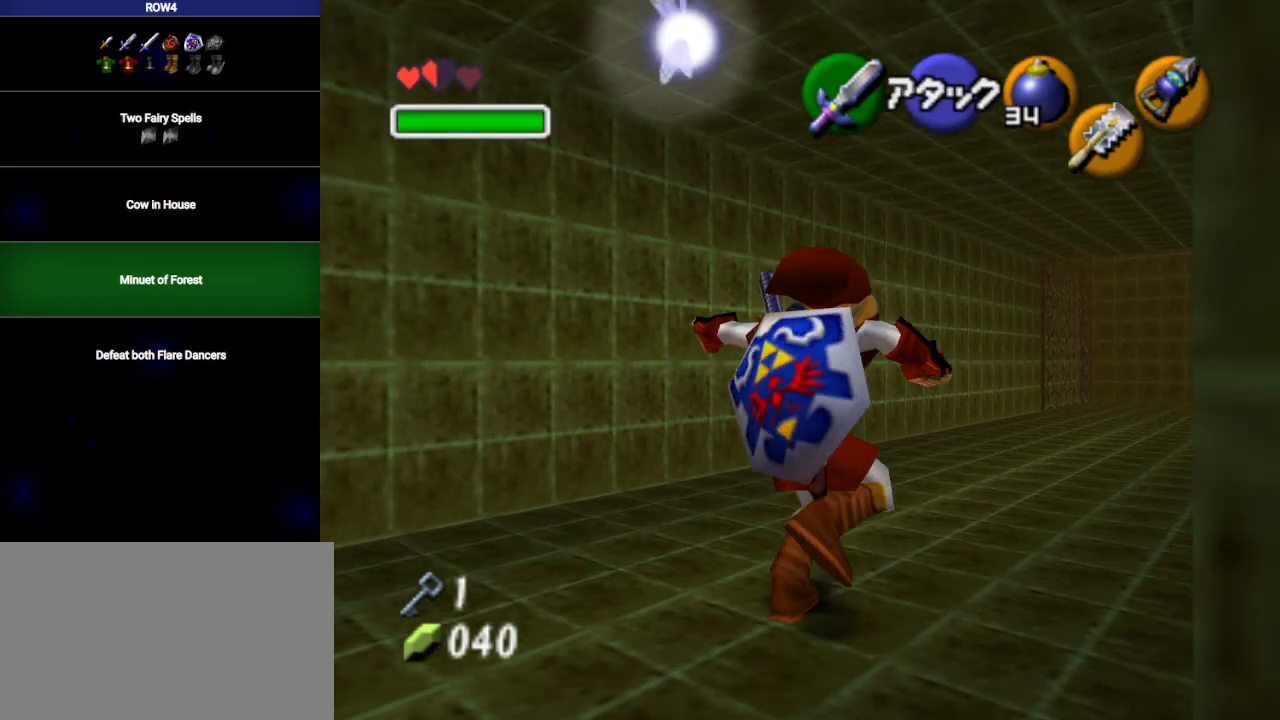
{"buttons": [], "left_stick": "up", "right_stick": "center", "events": [[450, "left_stick", "up"]]}
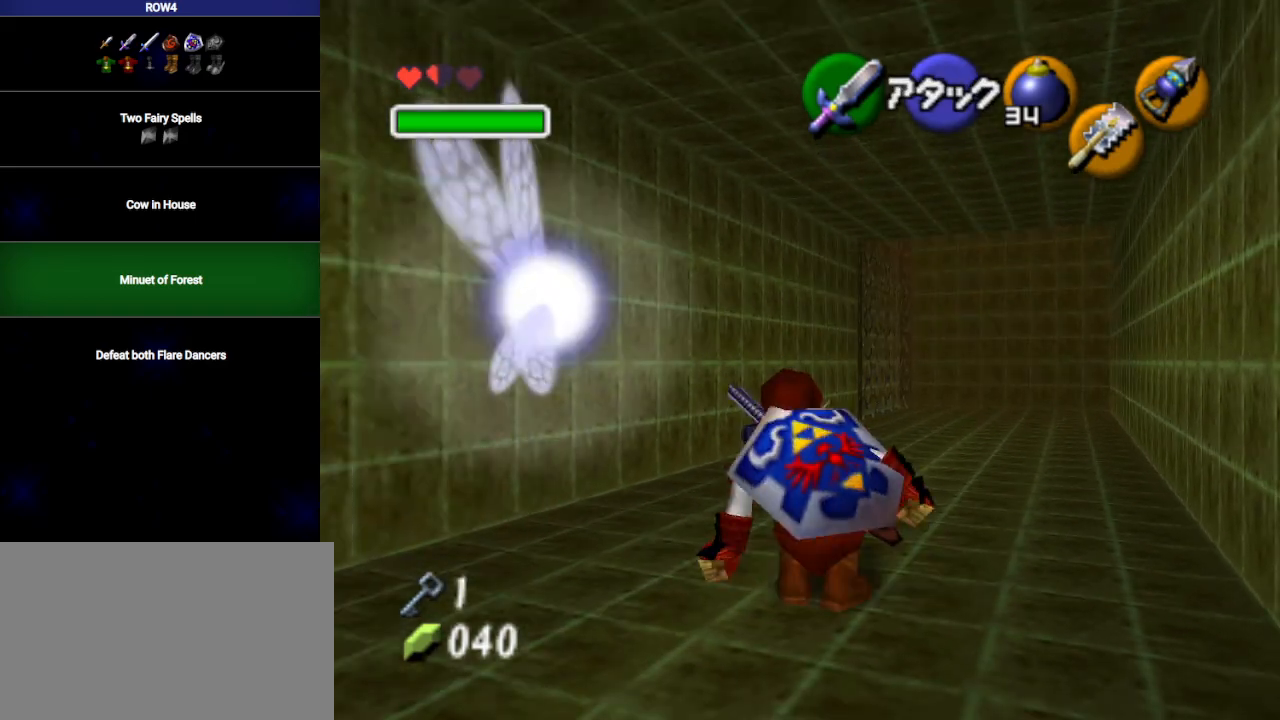
{"buttons": [], "left_stick": "up", "right_stick": "center", "events": [[50, "A", "down"], [133, "A", "up"]]}
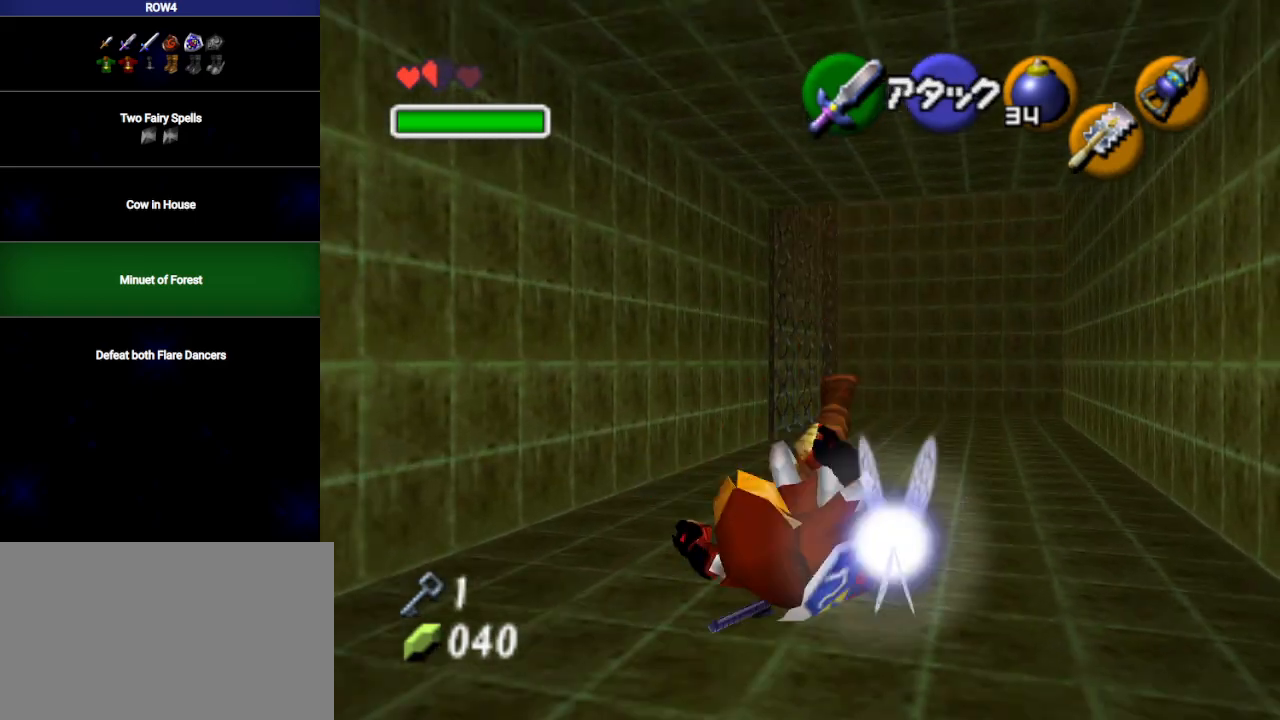
{"buttons": [], "left_stick": "up", "right_stick": "center", "events": [[167, "A", "down"], [267, "A", "up"]]}
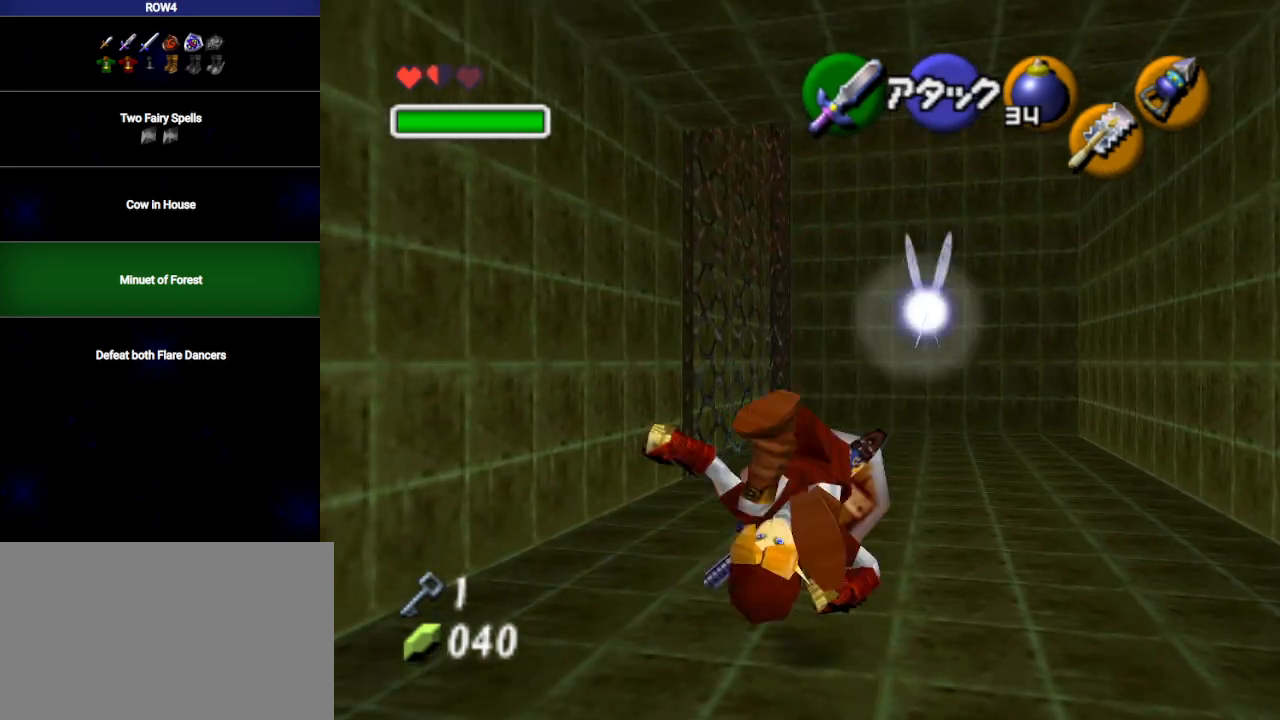
{"buttons": [], "left_stick": "up-left", "right_stick": "center", "events": [[67, "left_stick", "up-left"]]}
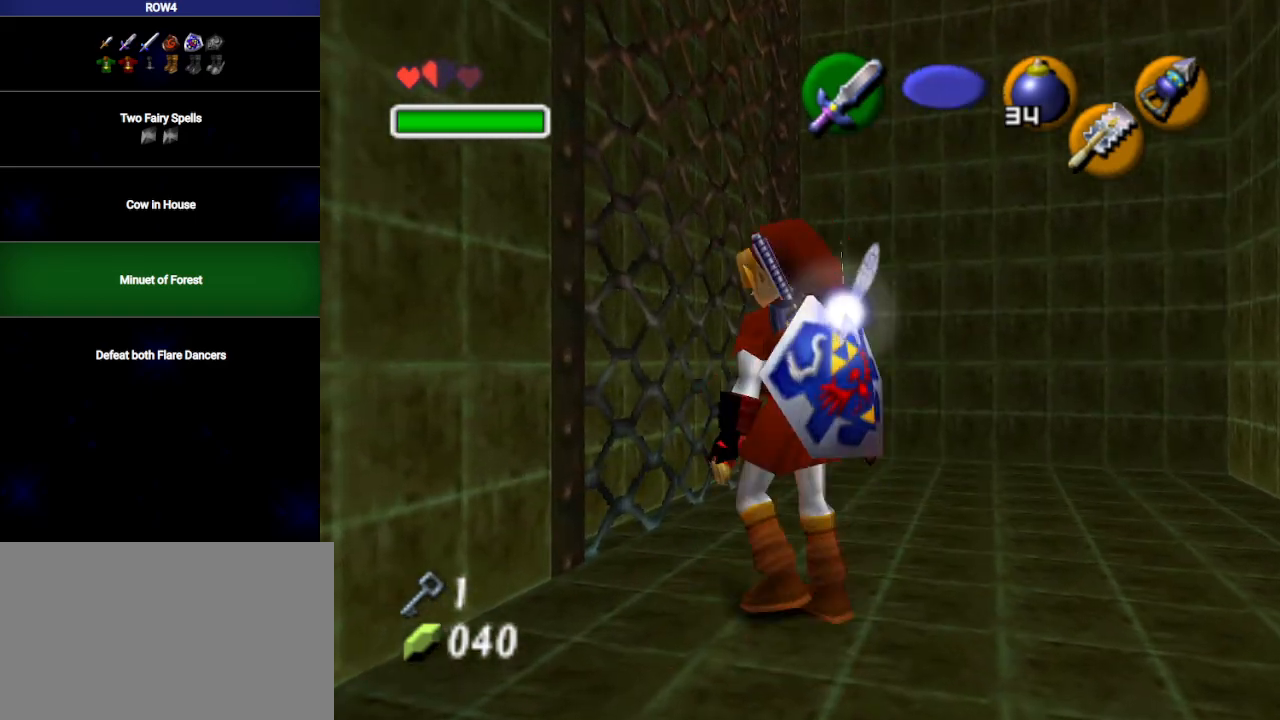
{"buttons": ["L1"], "left_stick": "up", "right_stick": "center", "events": [[383, "L1", "down"], [417, "left_stick", "up"]]}
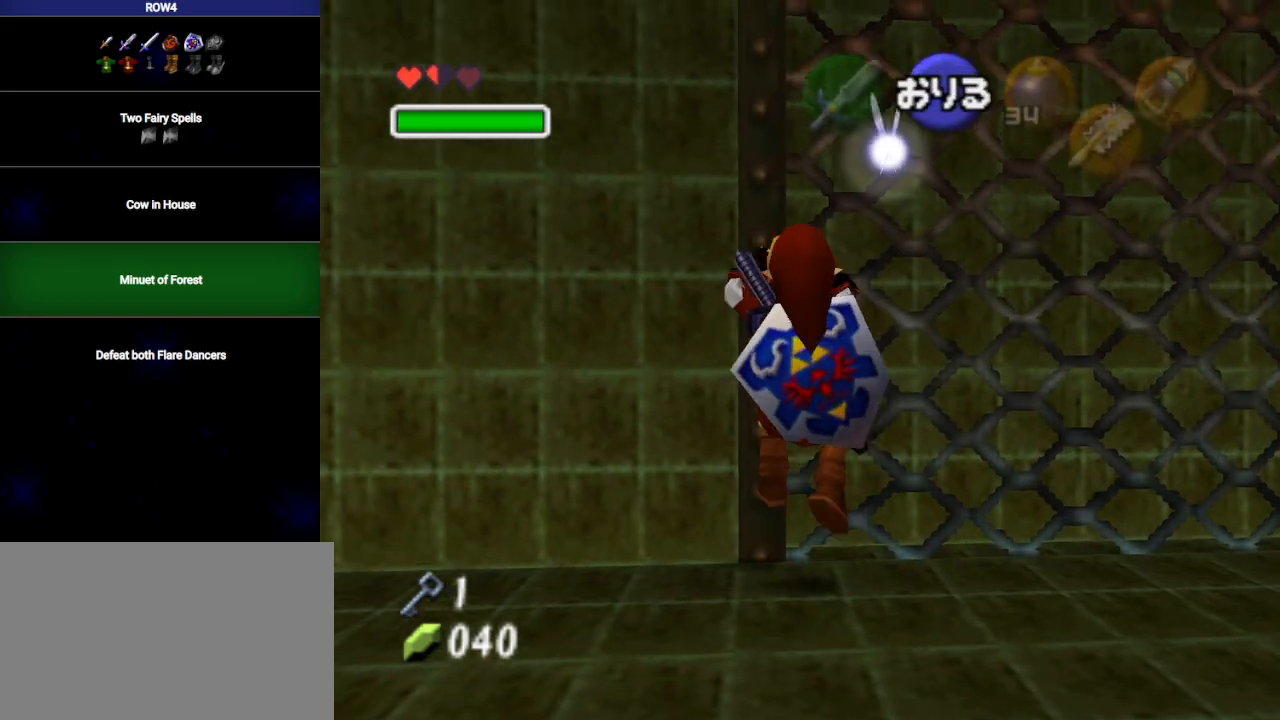
{"buttons": [], "left_stick": "up", "right_stick": "center", "events": [[50, "L1", "up"]]}
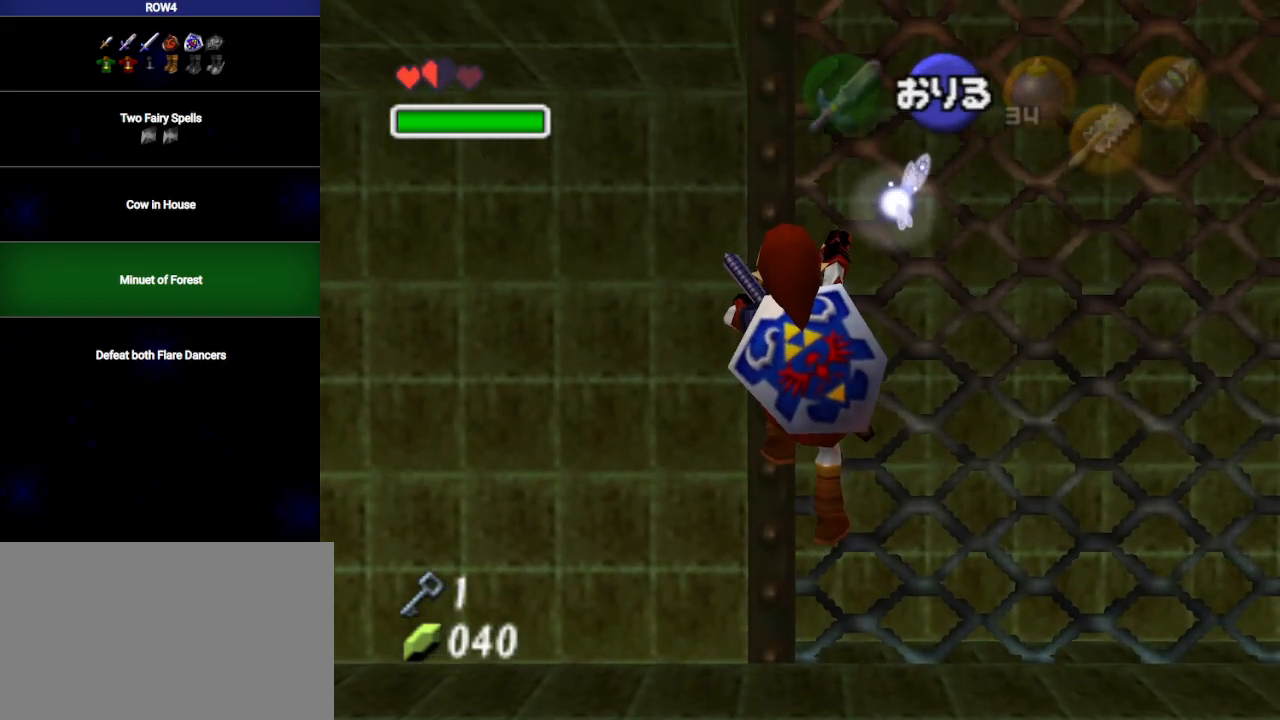
{"buttons": [], "left_stick": "up", "right_stick": "center", "events": []}
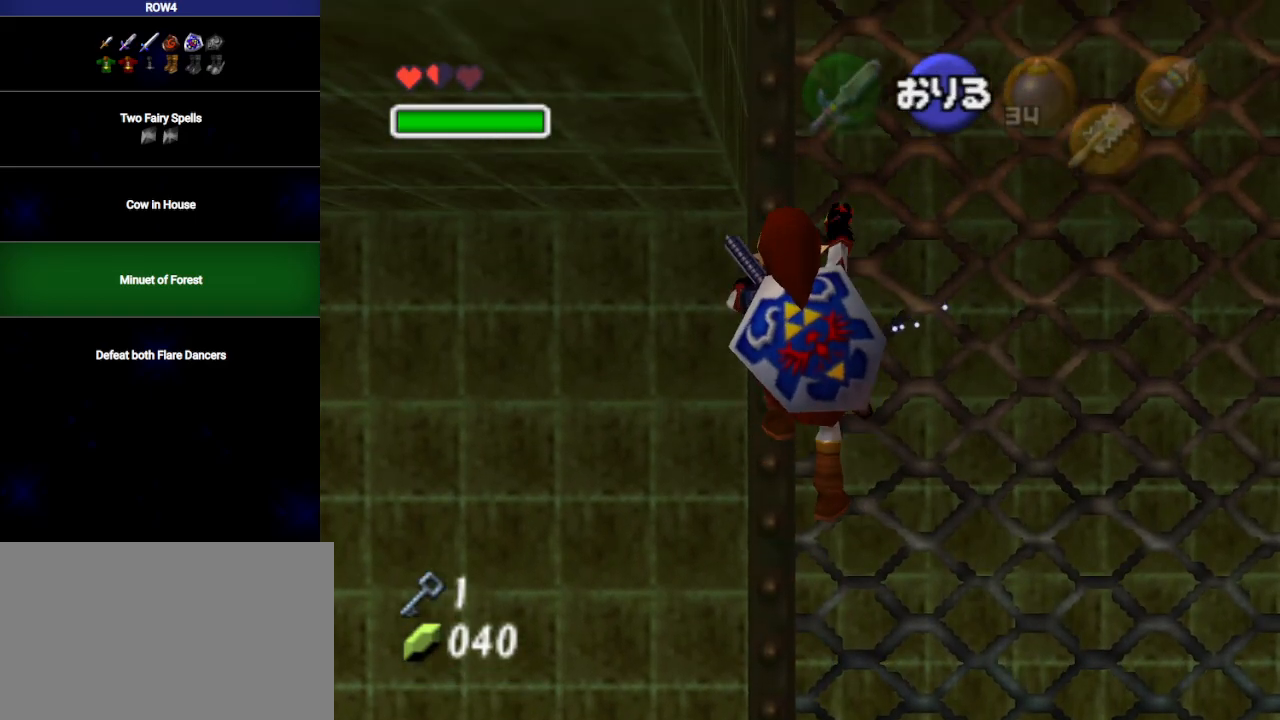
{"buttons": [], "left_stick": "up", "right_stick": "center", "events": []}
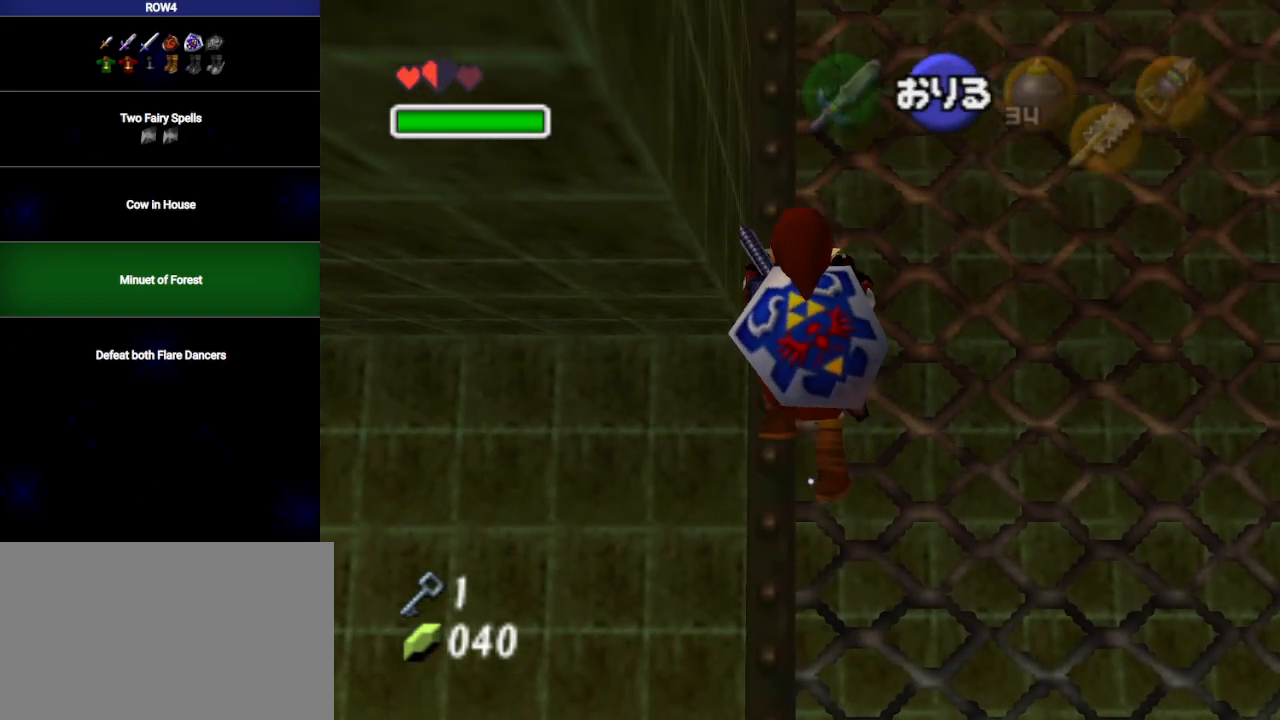
{"buttons": [], "left_stick": "up", "right_stick": "center", "events": []}
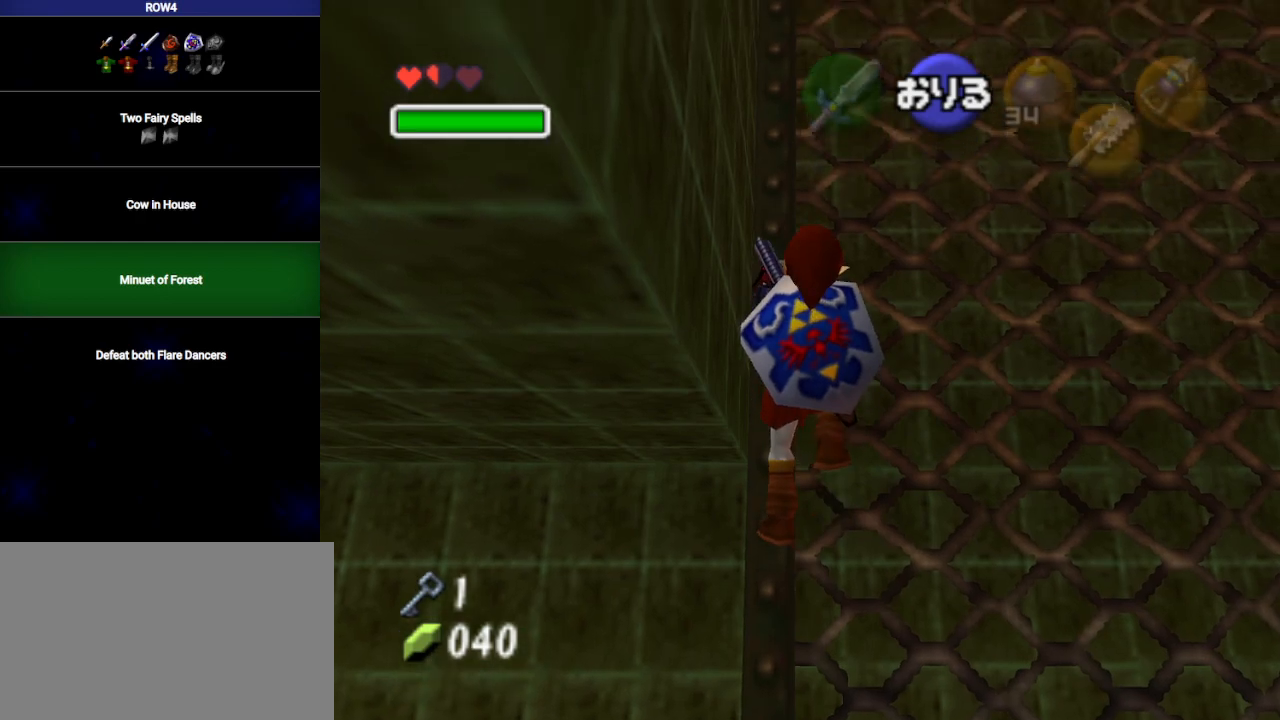
{"buttons": [], "left_stick": "up", "right_stick": "center", "events": []}
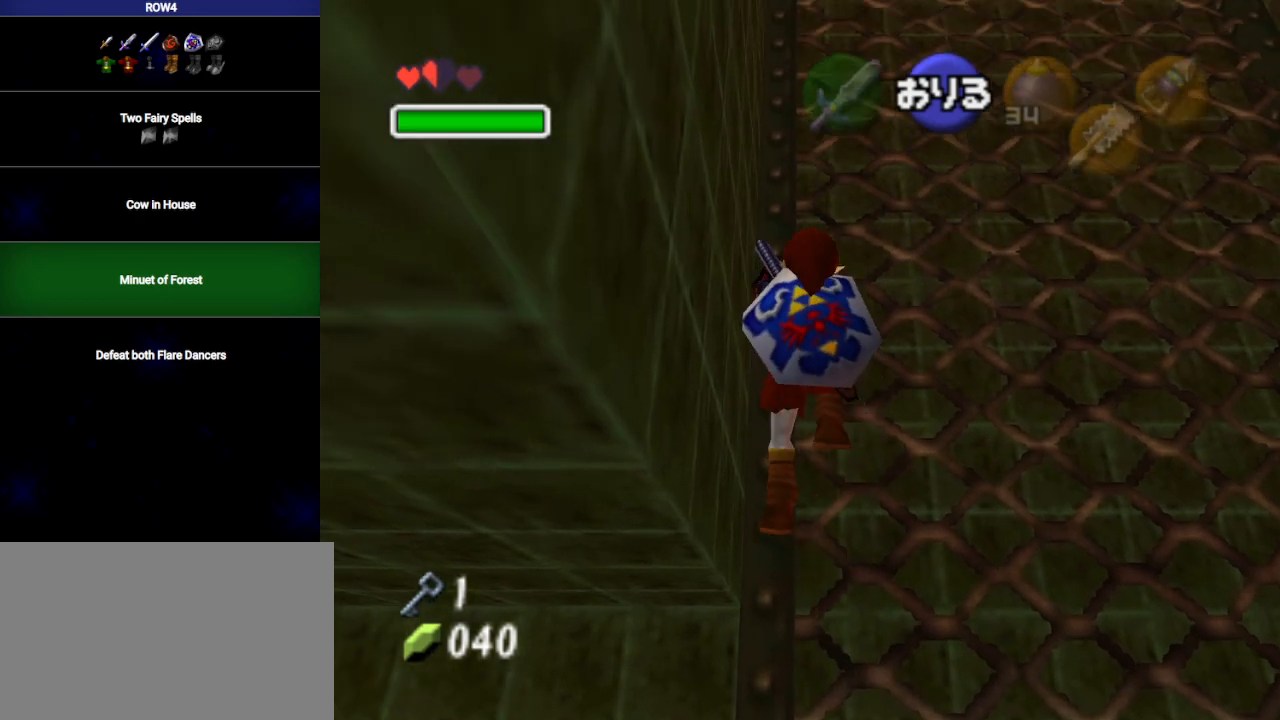
{"buttons": [], "left_stick": "up", "right_stick": "center", "events": []}
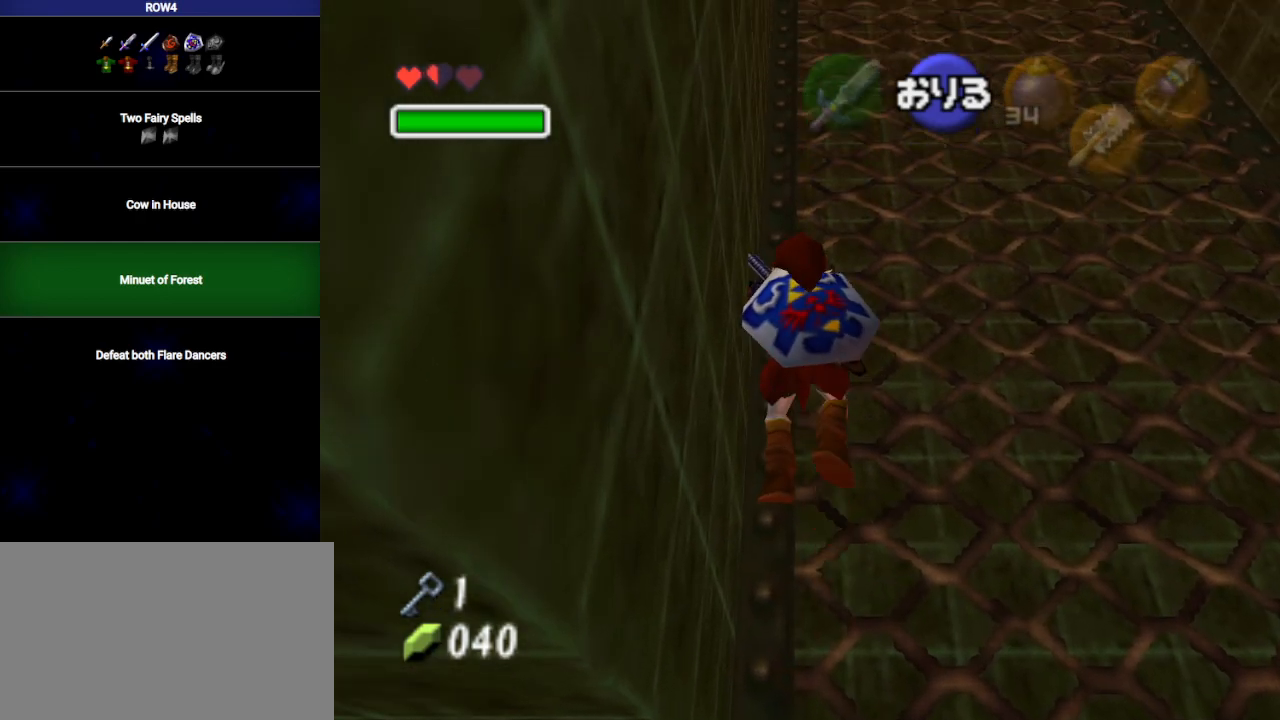
{"buttons": [], "left_stick": "up", "right_stick": "center", "events": []}
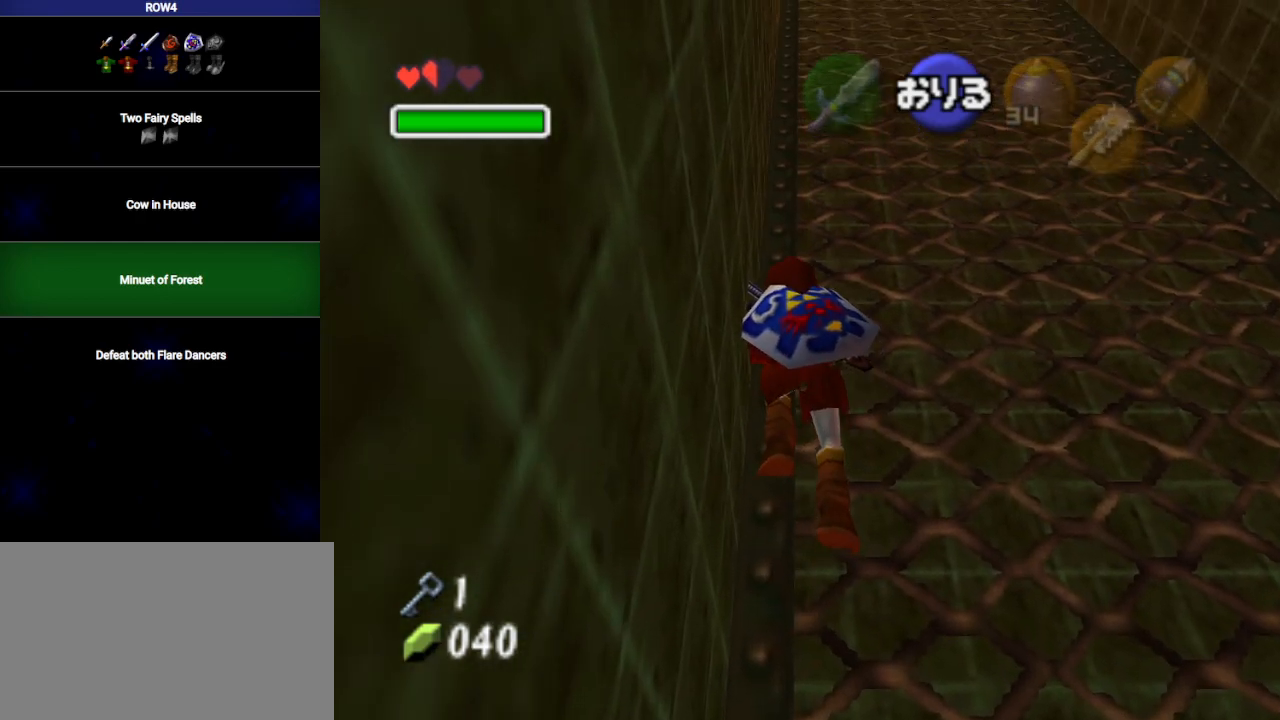
{"buttons": [], "left_stick": "up", "right_stick": "center", "events": []}
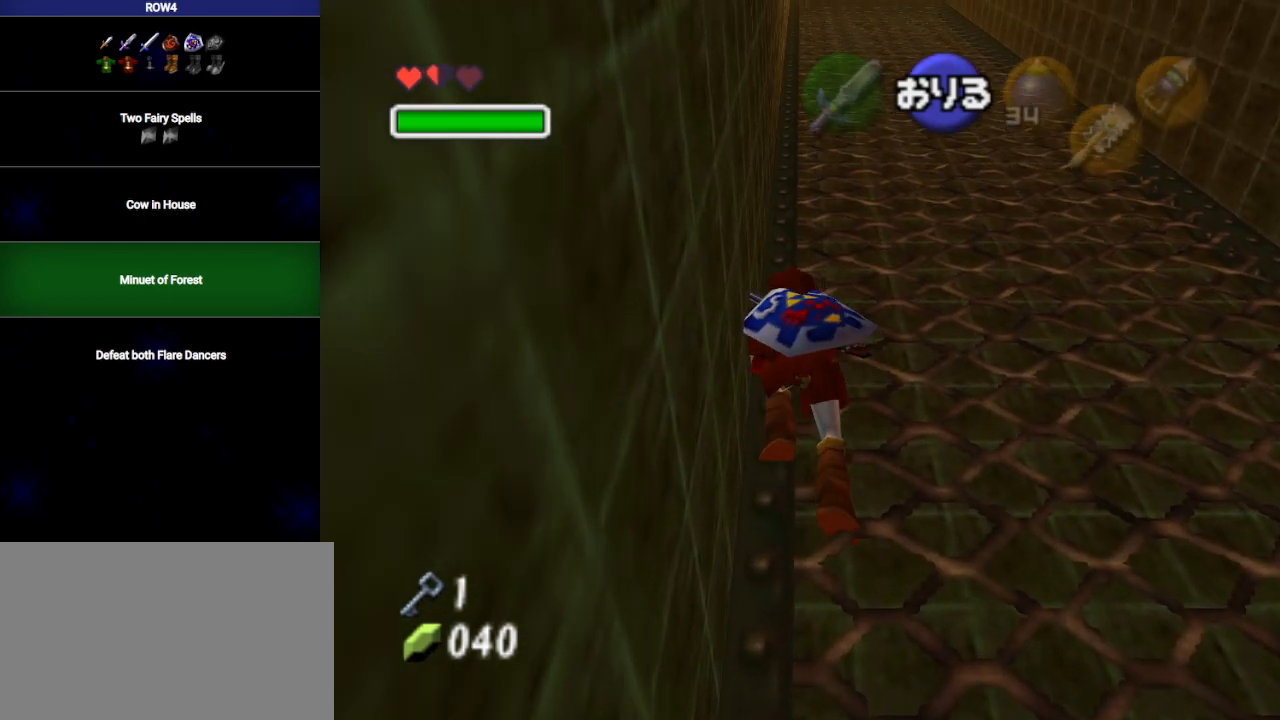
{"buttons": [], "left_stick": "up", "right_stick": "center", "events": []}
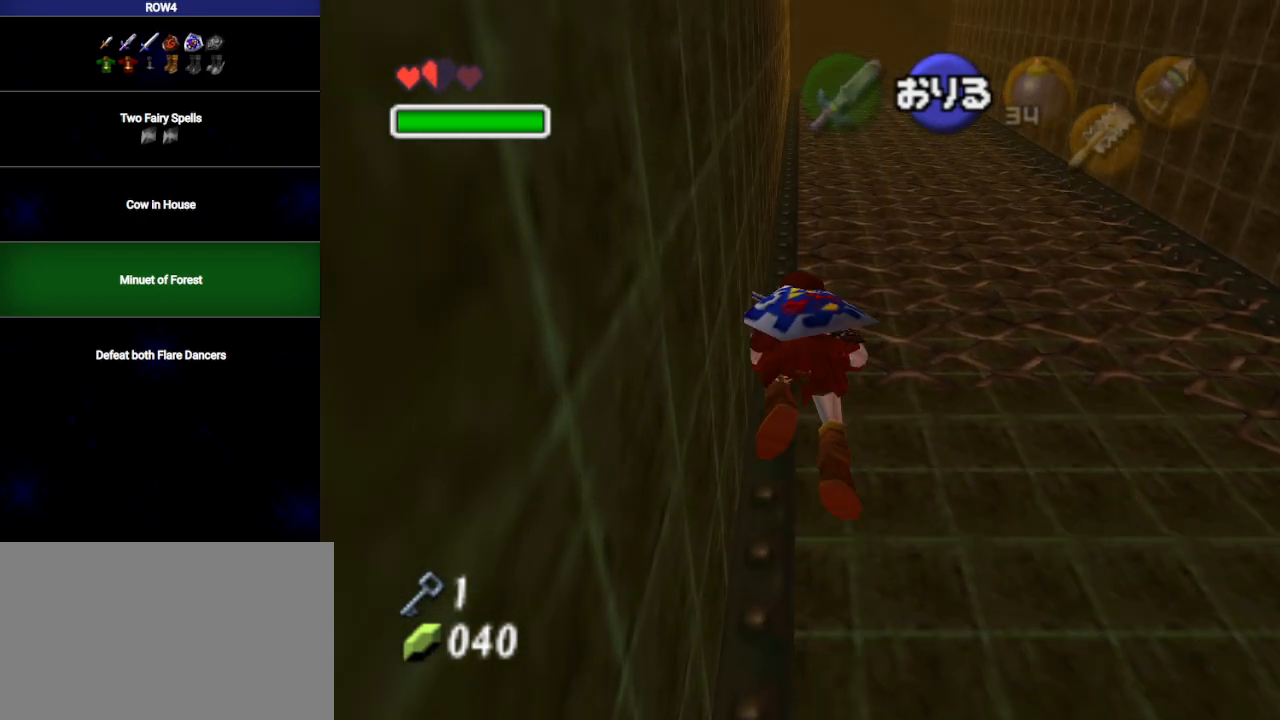
{"buttons": [], "left_stick": "up", "right_stick": "center", "events": []}
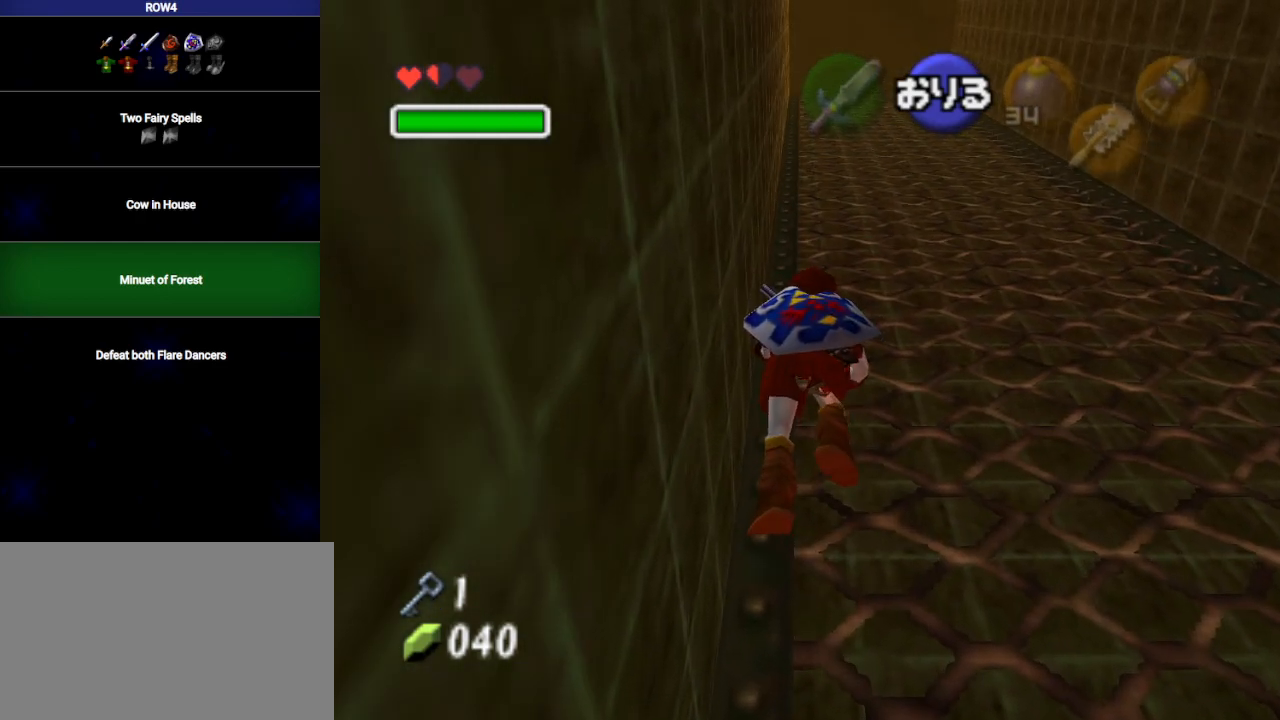
{"buttons": [], "left_stick": "up", "right_stick": "center", "events": []}
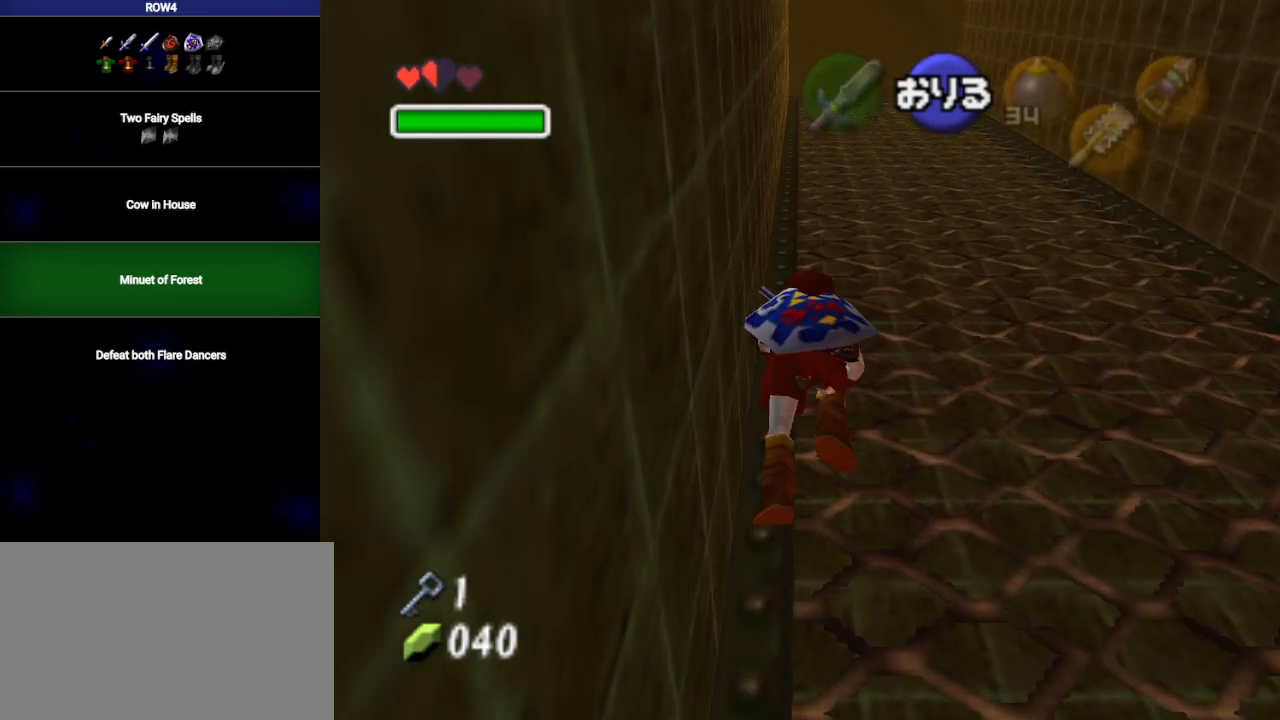
{"buttons": [], "left_stick": "up", "right_stick": "center", "events": []}
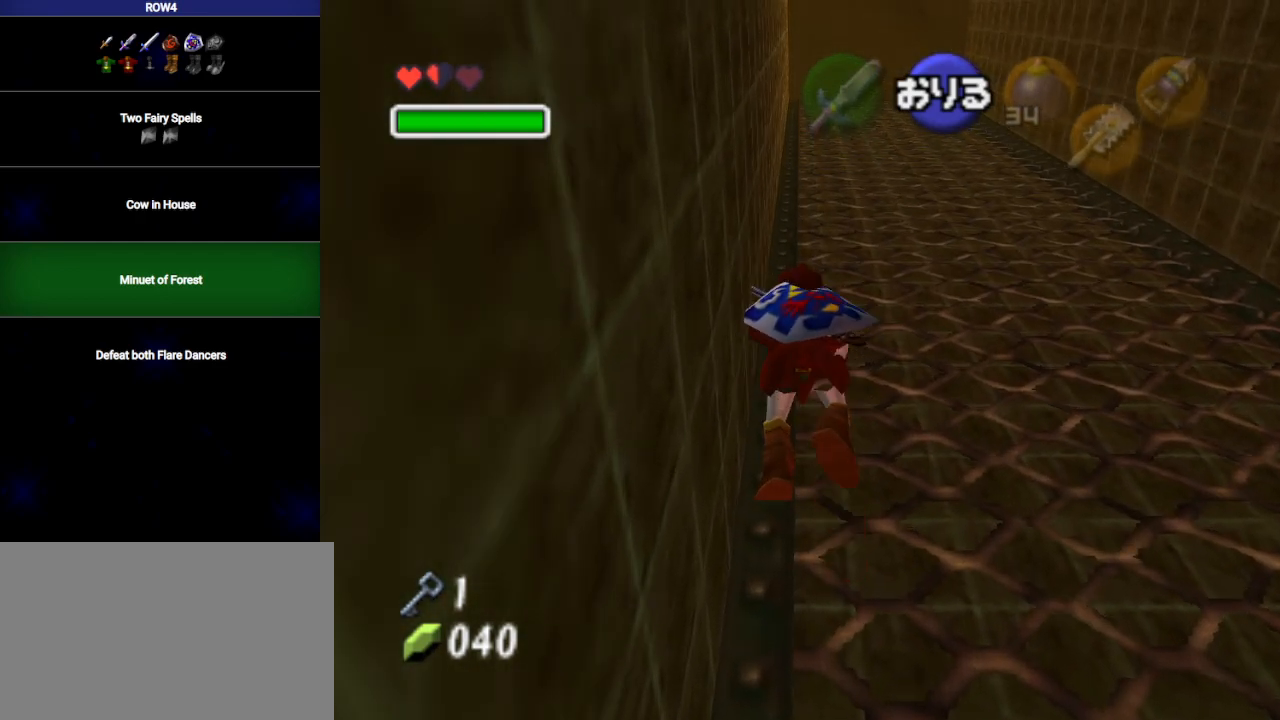
{"buttons": [], "left_stick": "up", "right_stick": "center", "events": []}
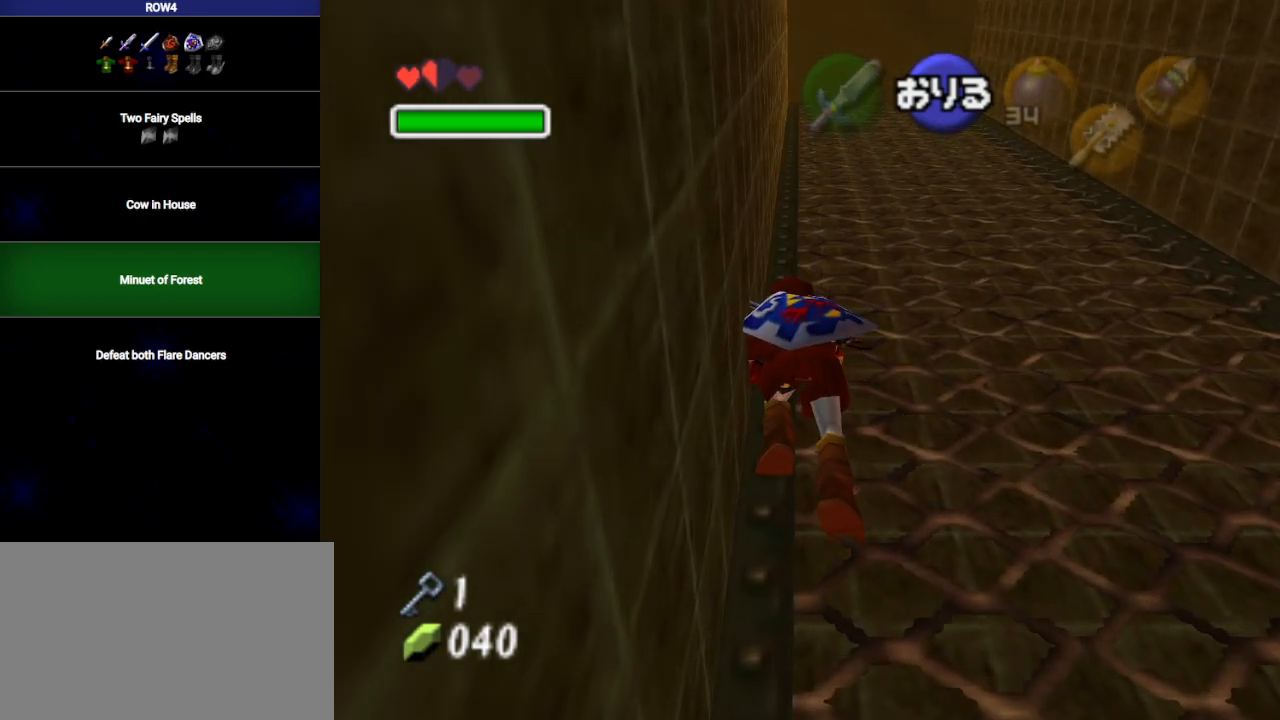
{"buttons": [], "left_stick": "up", "right_stick": "center", "events": []}
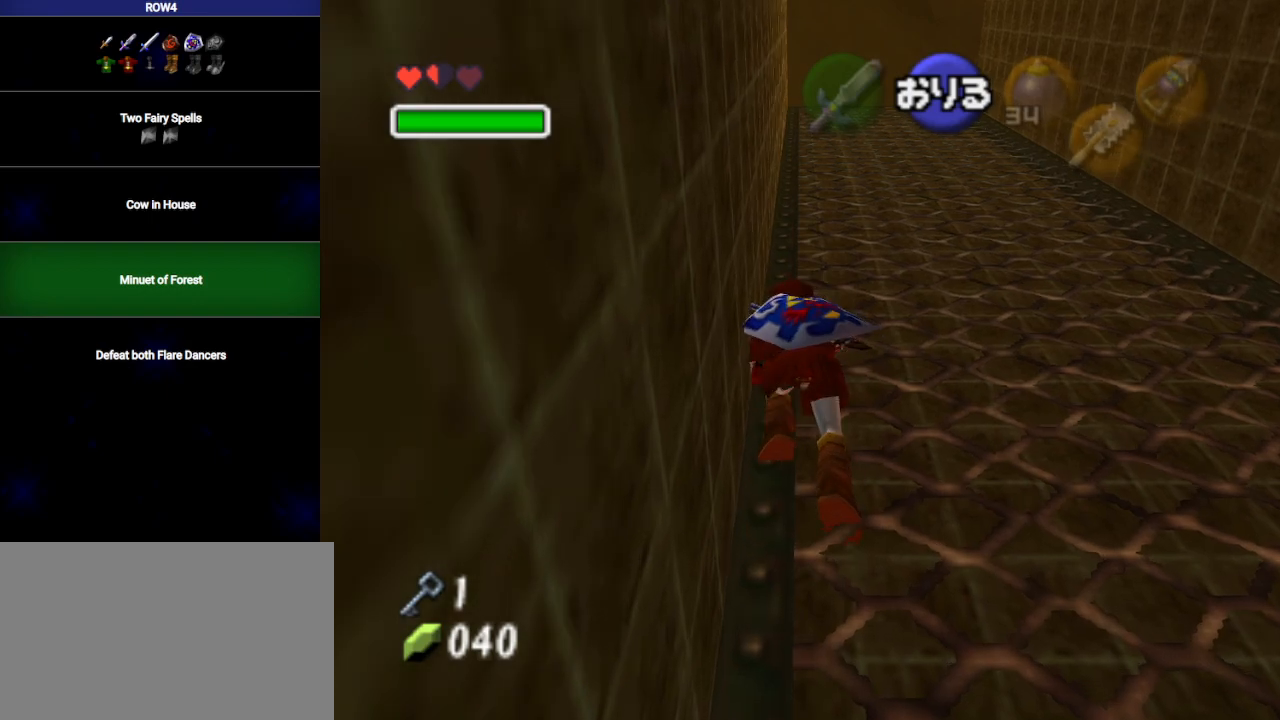
{"buttons": [], "left_stick": "up", "right_stick": "center", "events": []}